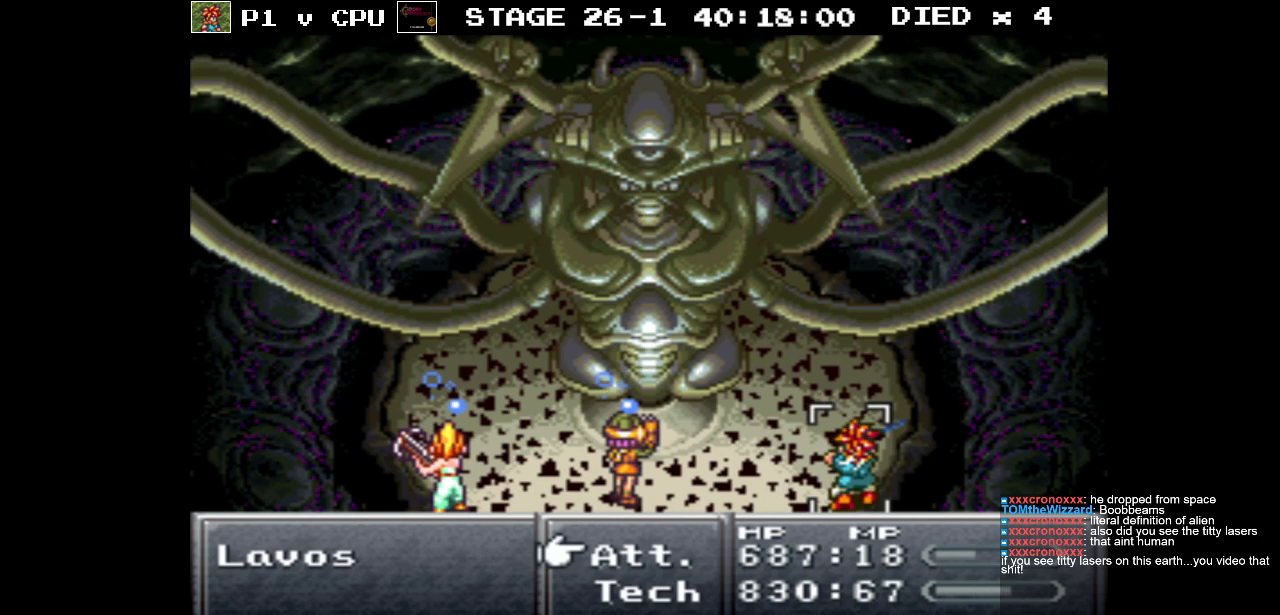
Gameplay with a controller (Nintendo layout); each line is a JSON object with the inputs held at the frame after it. "events" lists button and stick changes between this image and that frame as [ms after this image, input, new state], when the widget could be followed in between. Not read: L3 R3.
{"buttons": [], "events": [[350, "DPAD_DOWN", "down"], [467, "DPAD_DOWN", "up"]]}
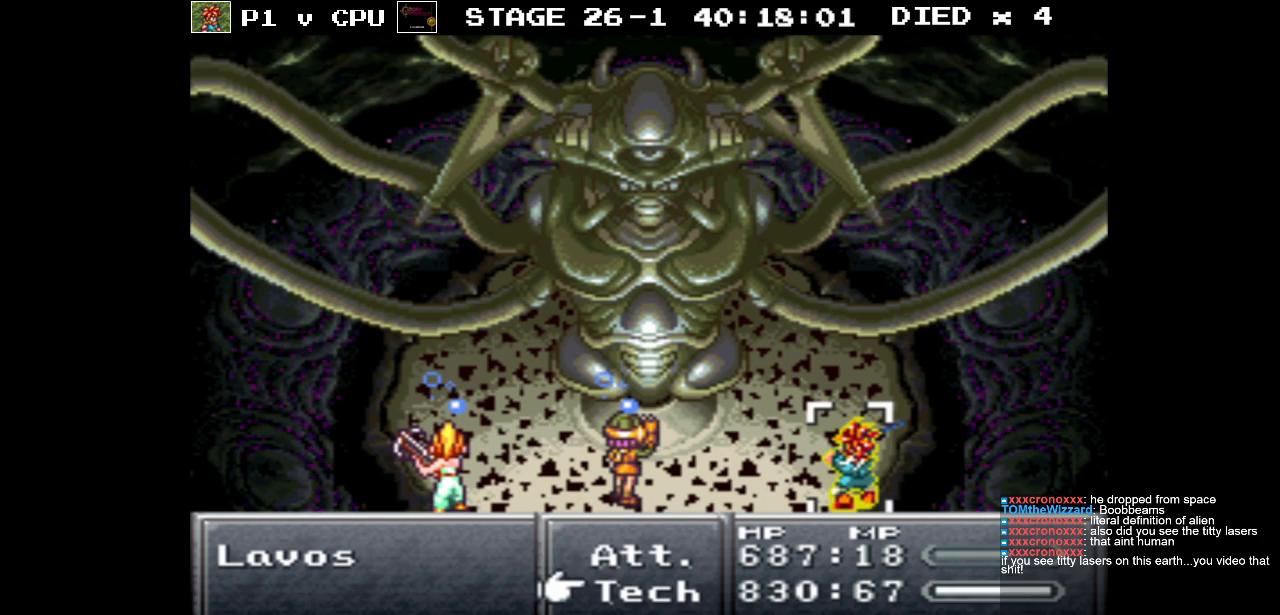
{"buttons": [], "events": [[33, "A", "down"], [133, "A", "up"]]}
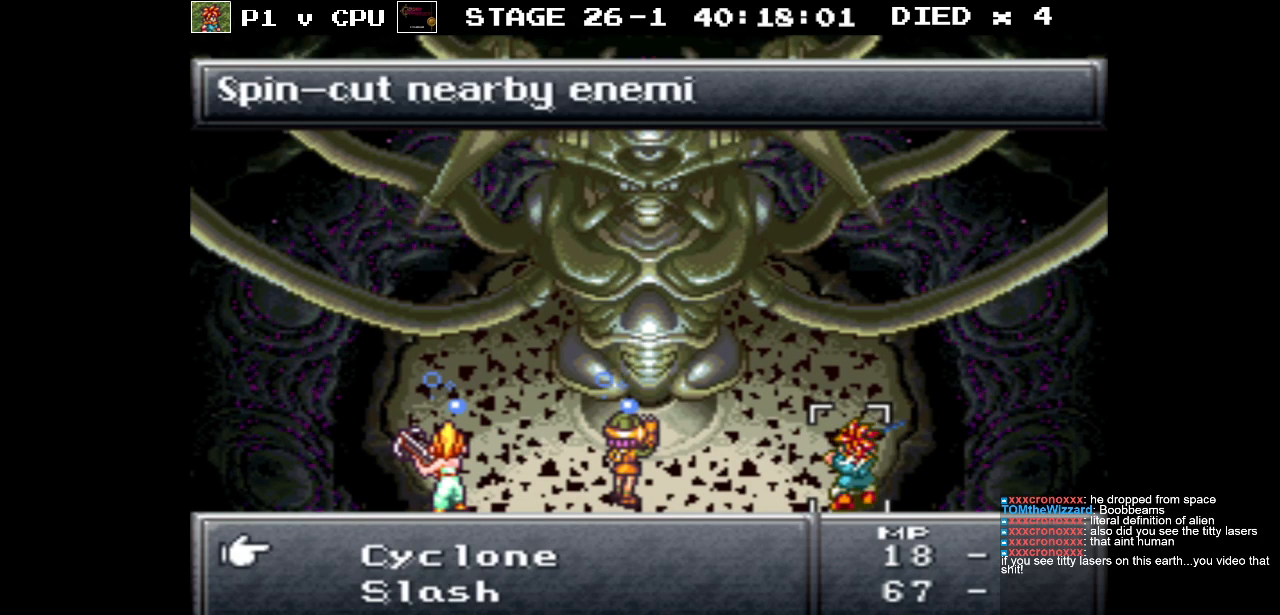
{"buttons": [], "events": [[17, "DPAD_DOWN", "down"], [433, "DPAD_DOWN", "up"]]}
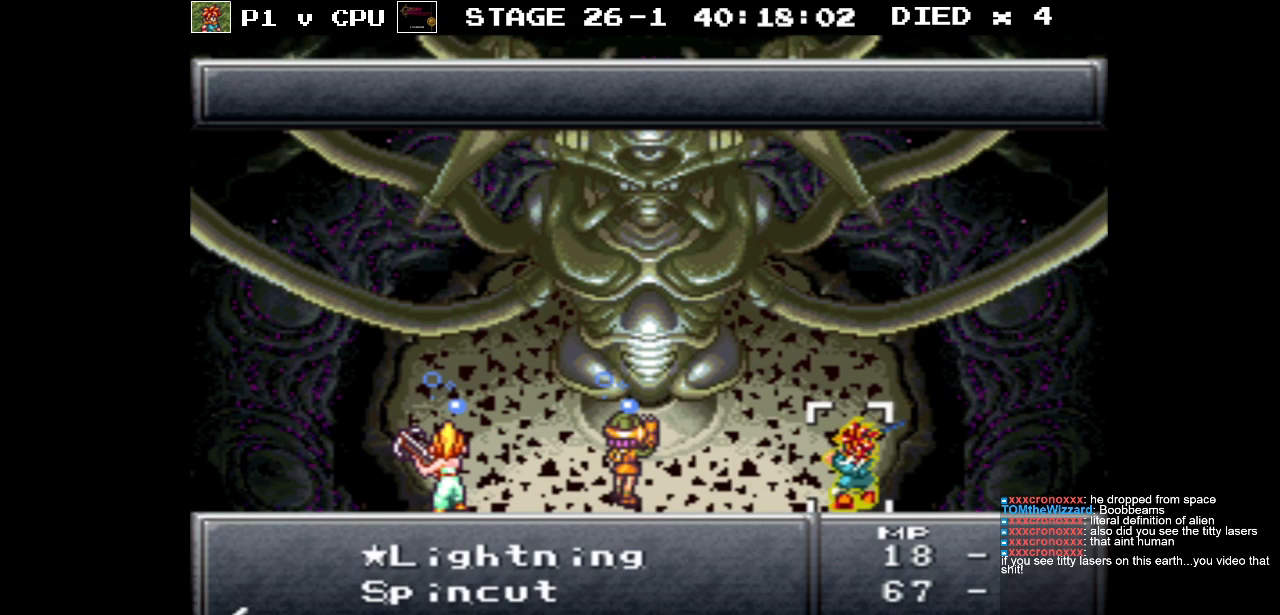
{"buttons": [], "events": []}
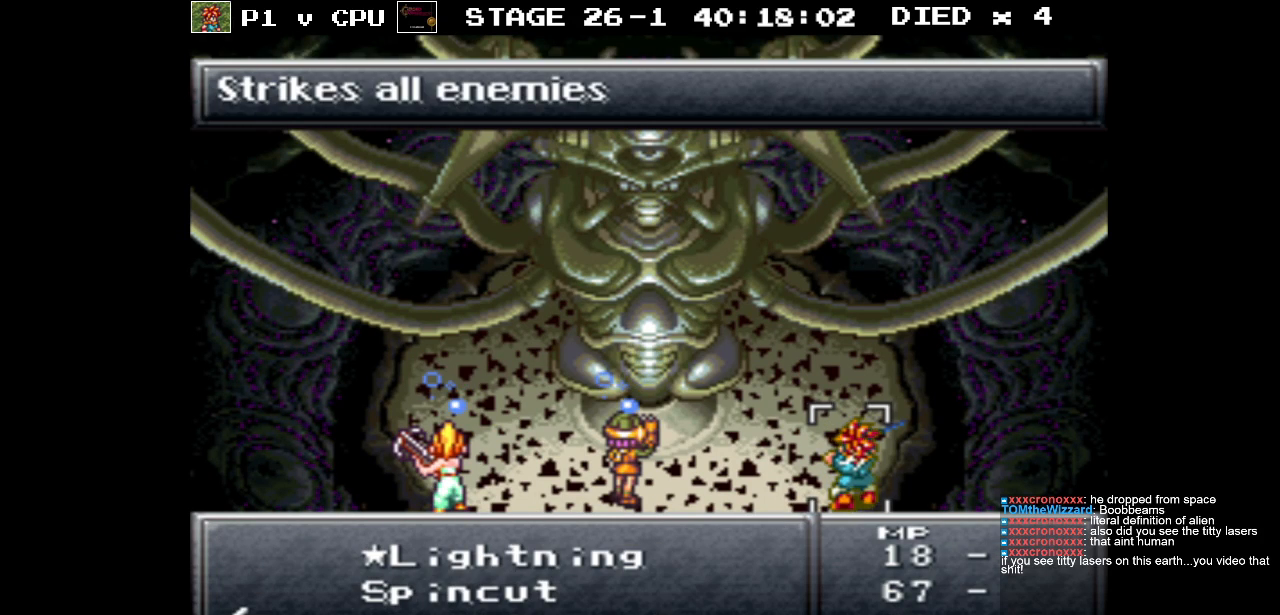
{"buttons": [], "events": []}
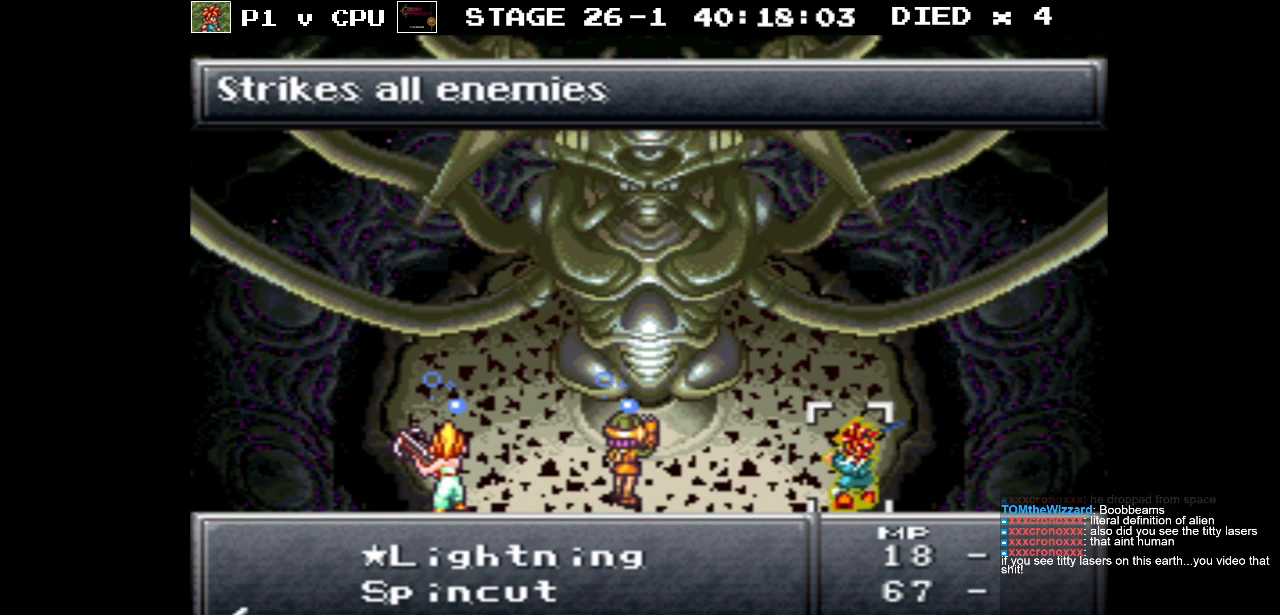
{"buttons": [], "events": [[167, "DPAD_DOWN", "down"], [283, "DPAD_DOWN", "up"]]}
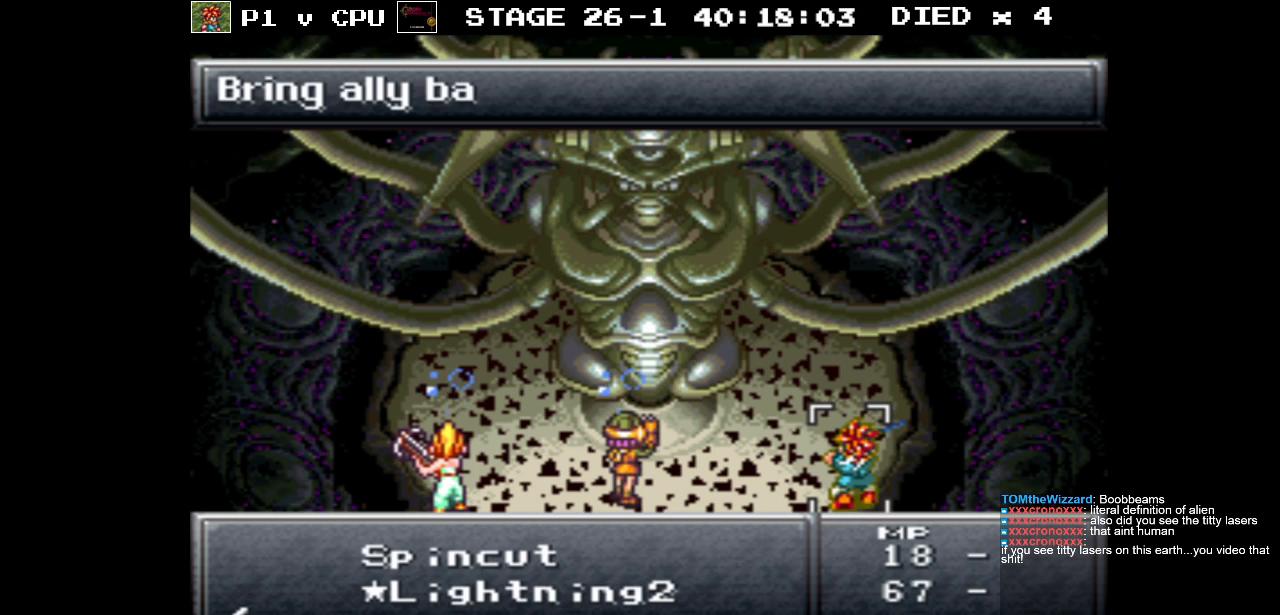
{"buttons": [], "events": [[50, "DPAD_DOWN", "down"], [183, "DPAD_DOWN", "up"]]}
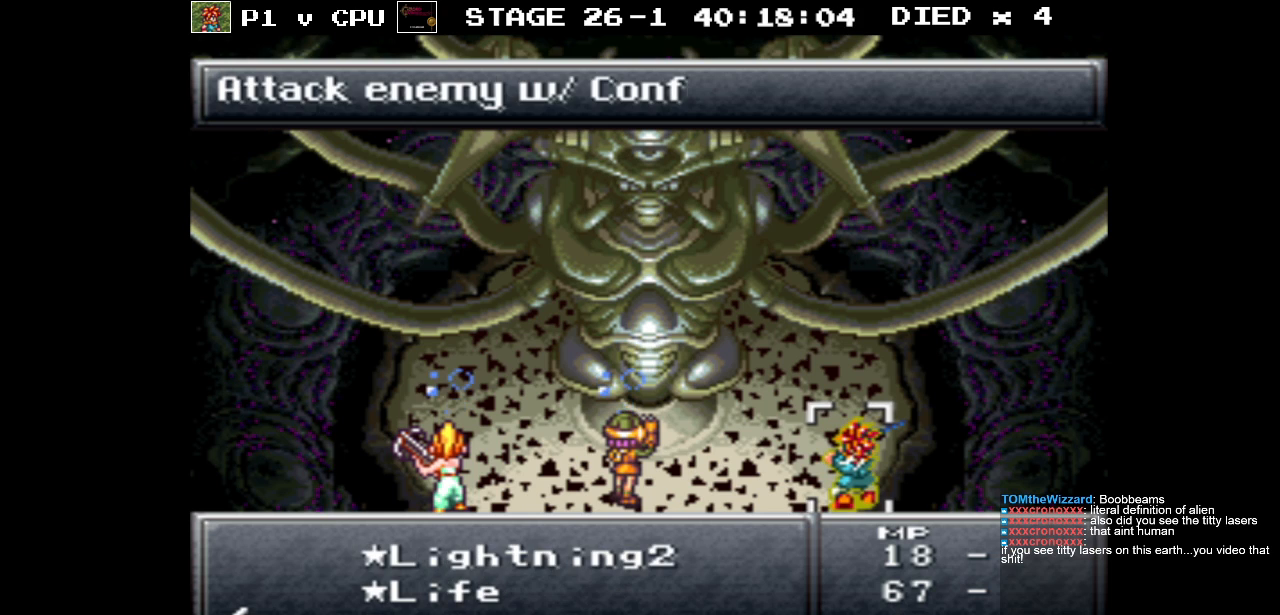
{"buttons": [], "events": [[233, "B", "down"], [367, "B", "up"]]}
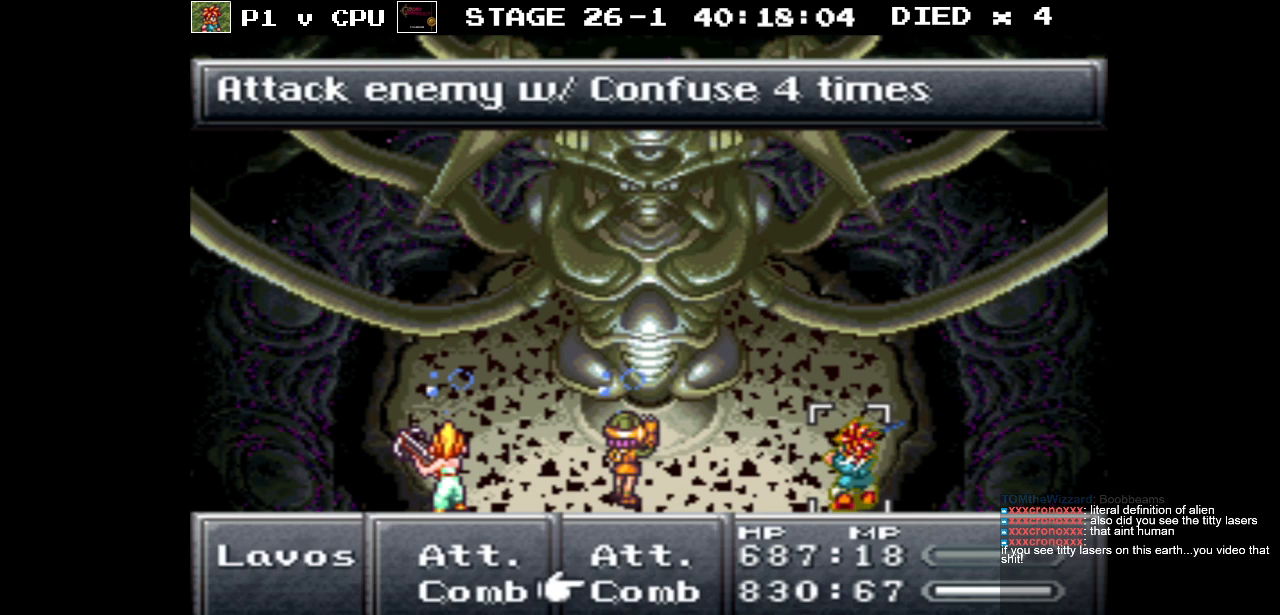
{"buttons": [], "events": [[433, "DPAD_UP", "down"], [500, "DPAD_UP", "up"]]}
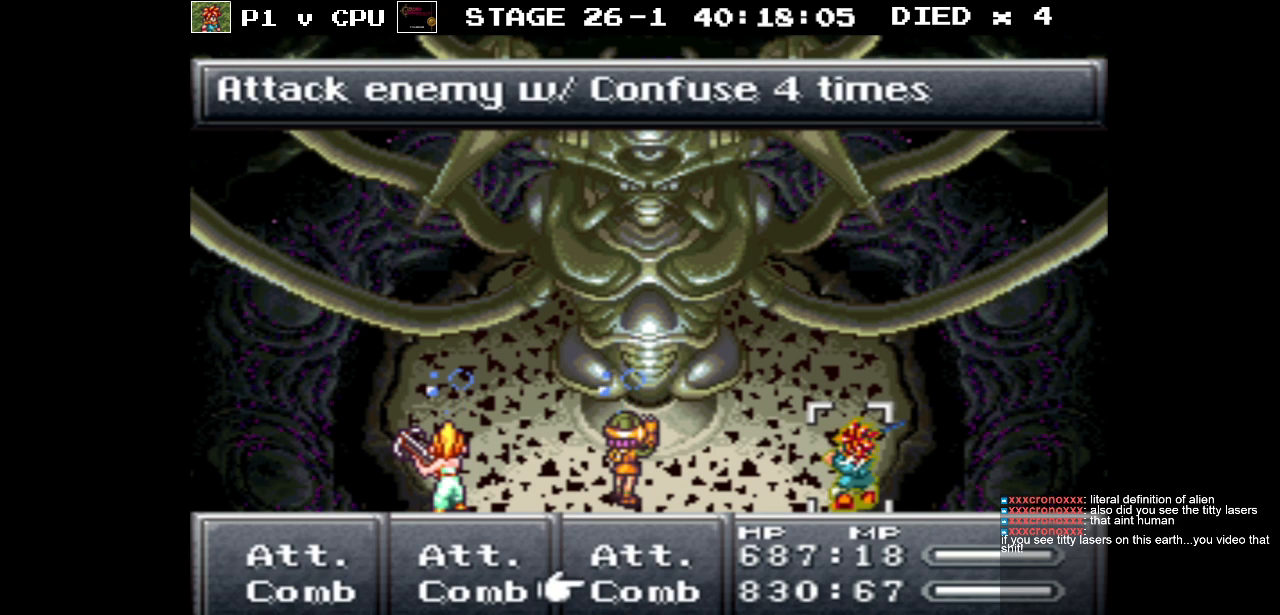
{"buttons": [], "events": [[133, "A", "down"], [267, "A", "up"]]}
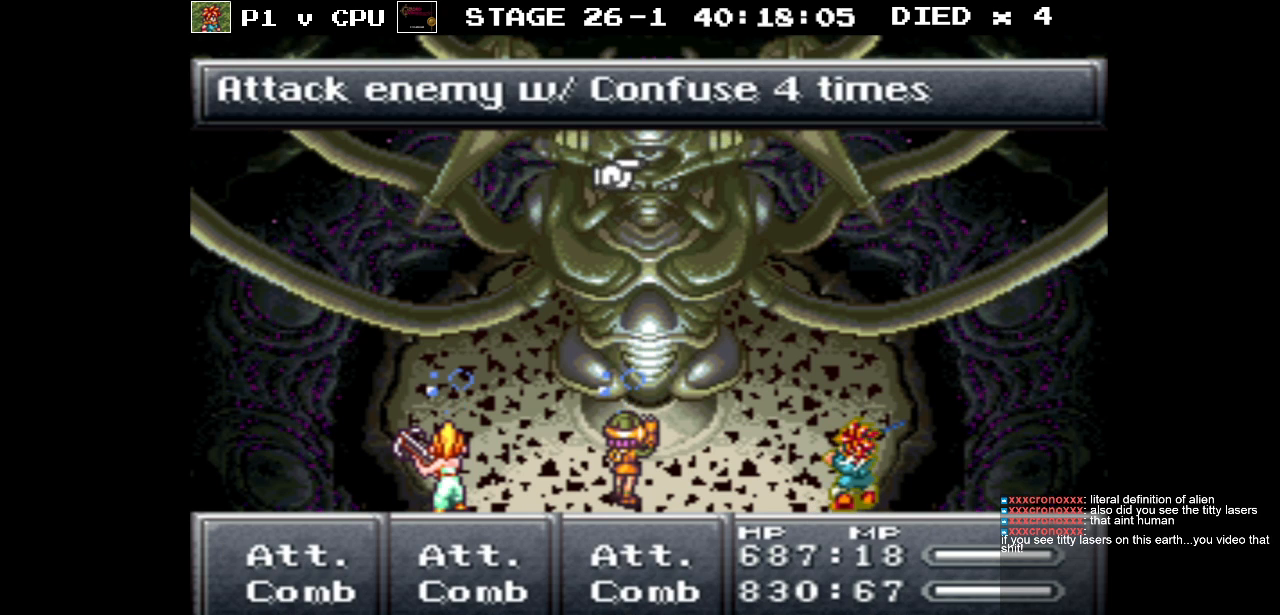
{"buttons": ["A"], "events": [[400, "A", "down"]]}
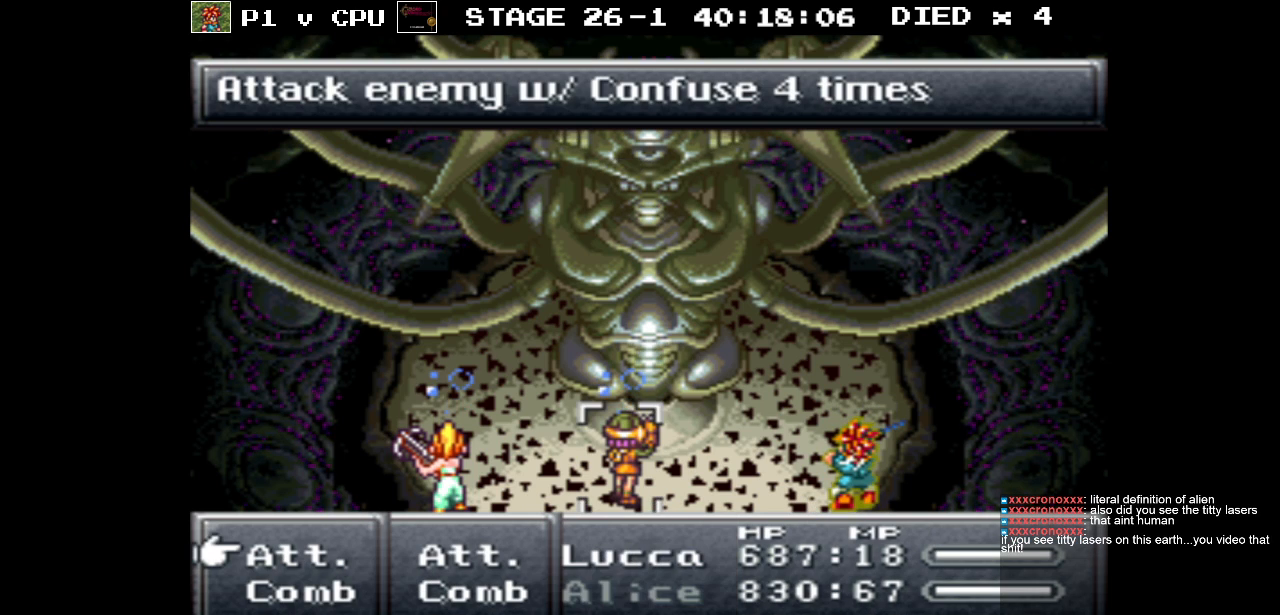
{"buttons": [], "events": [[50, "A", "up"]]}
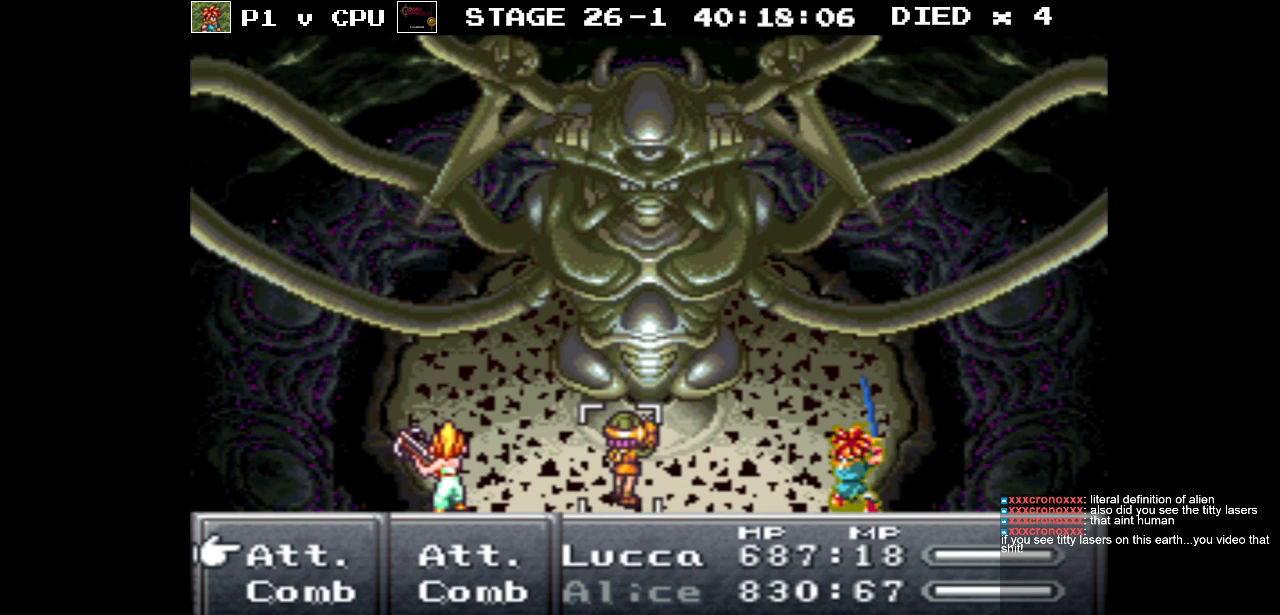
{"buttons": [], "events": []}
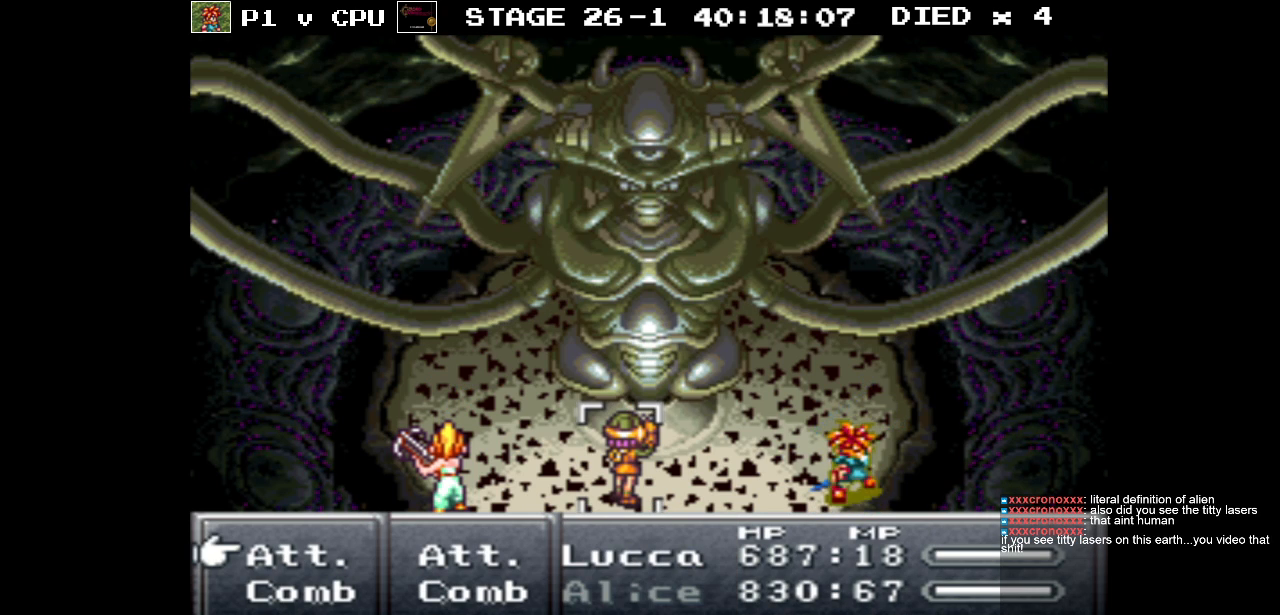
{"buttons": ["A"], "events": [[417, "A", "down"]]}
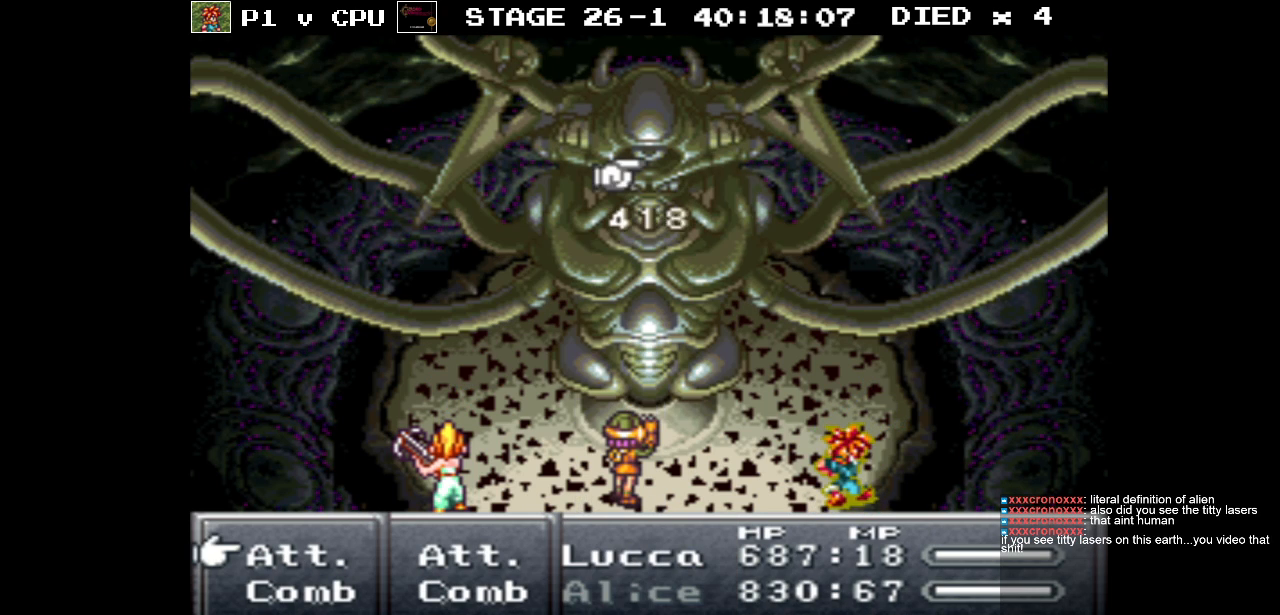
{"buttons": [], "events": [[33, "A", "up"], [283, "A", "down"], [400, "A", "up"]]}
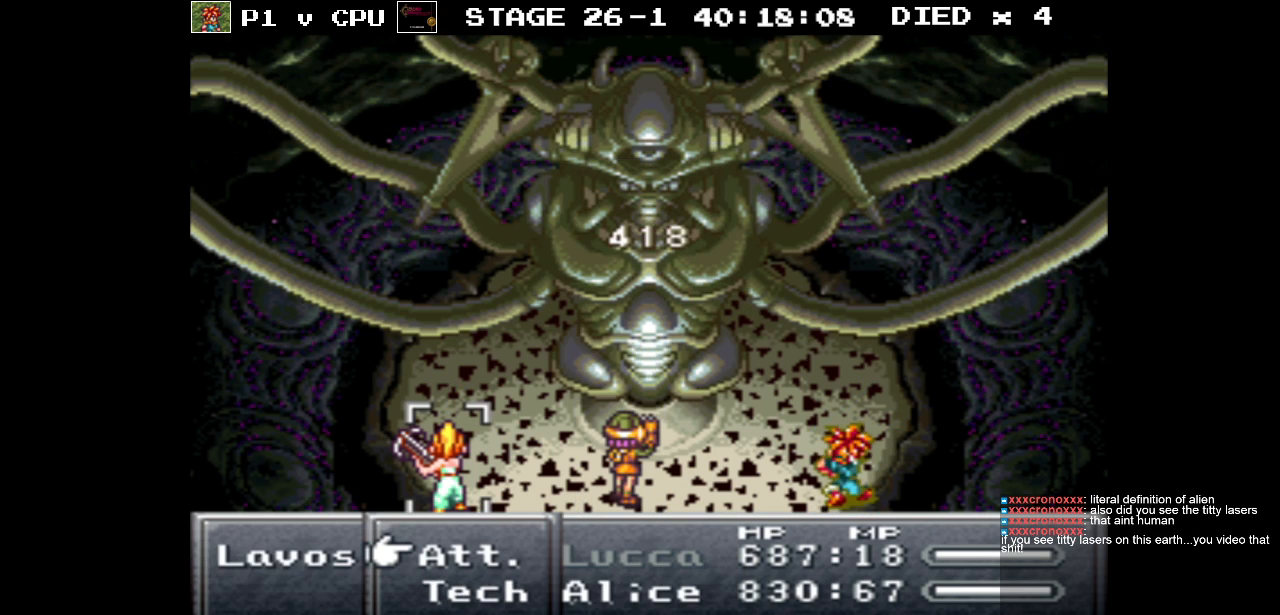
{"buttons": [], "events": []}
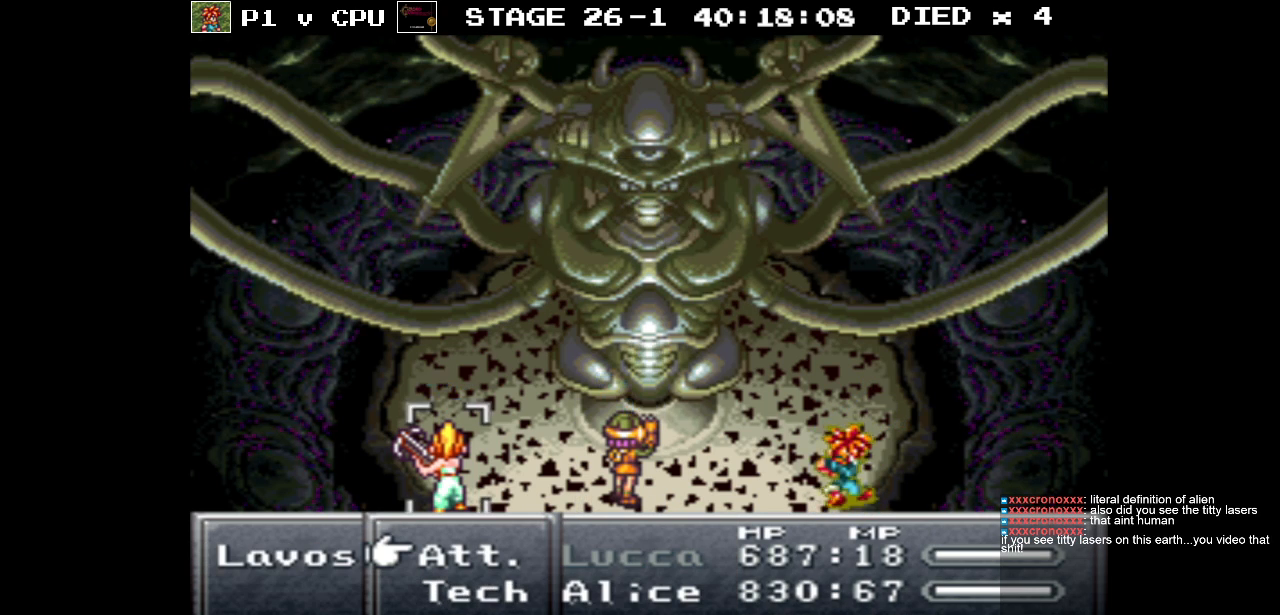
{"buttons": [], "events": [[67, "DPAD_DOWN", "down"], [200, "DPAD_DOWN", "up"]]}
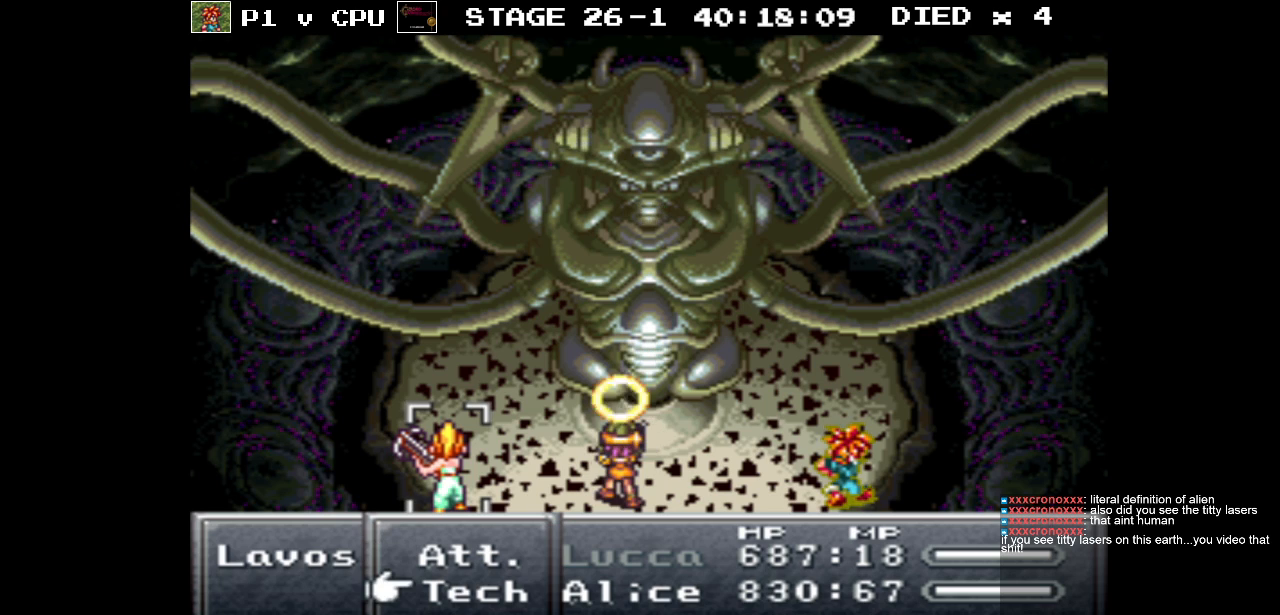
{"buttons": [], "events": []}
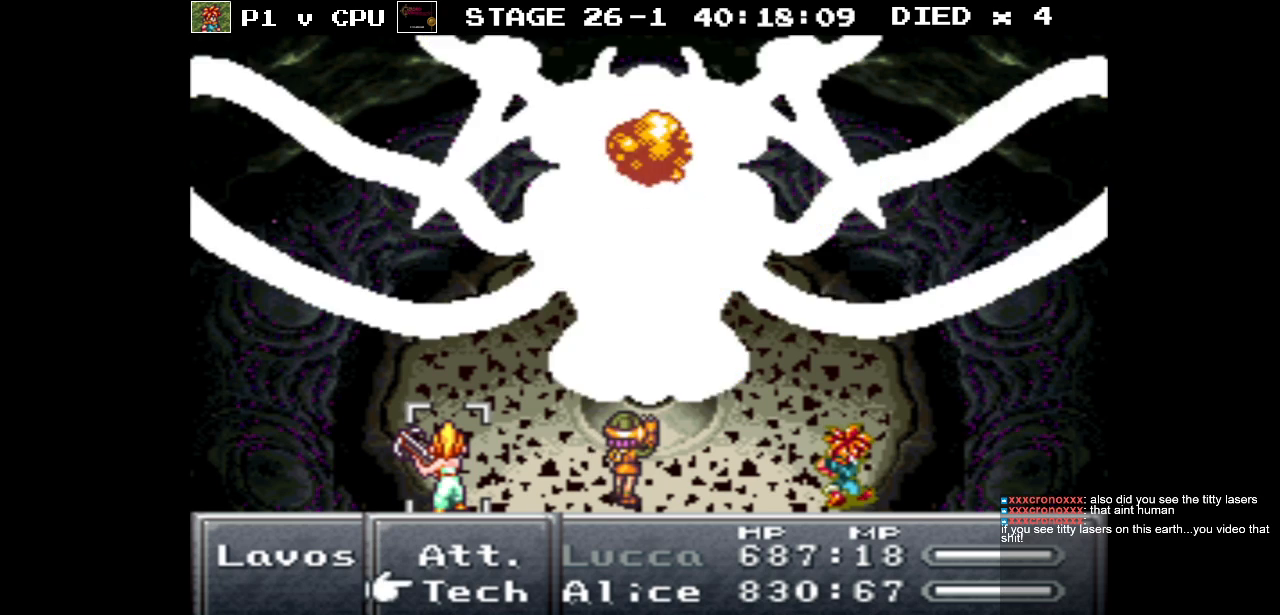
{"buttons": [], "events": [[233, "A", "down"], [367, "A", "up"]]}
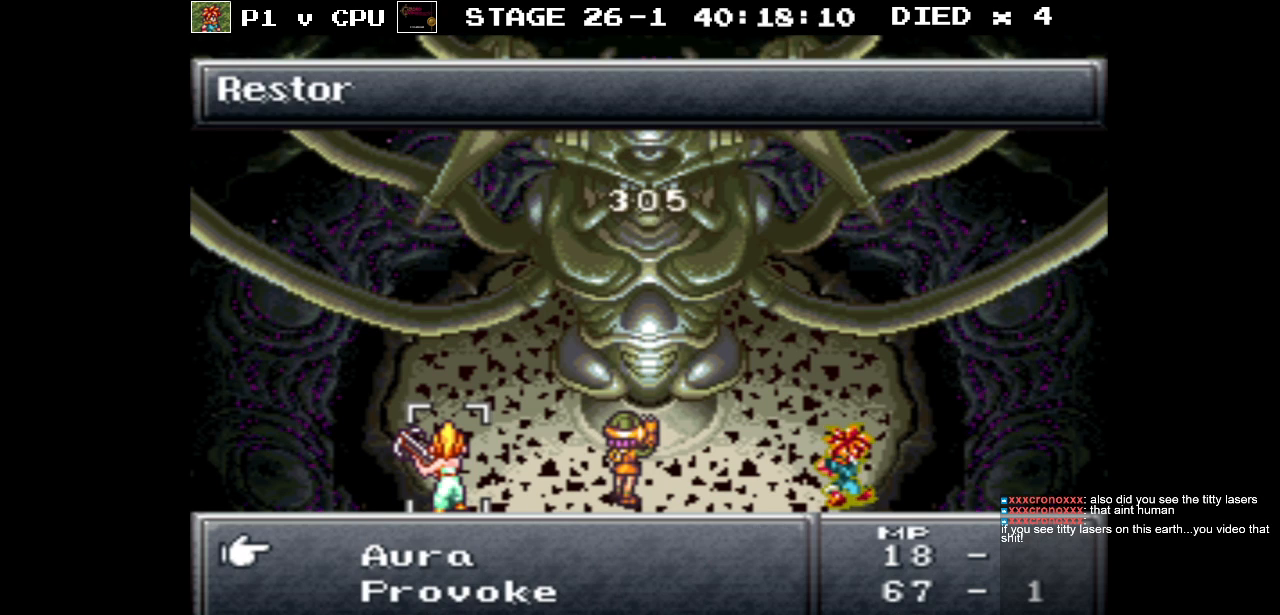
{"buttons": [], "events": []}
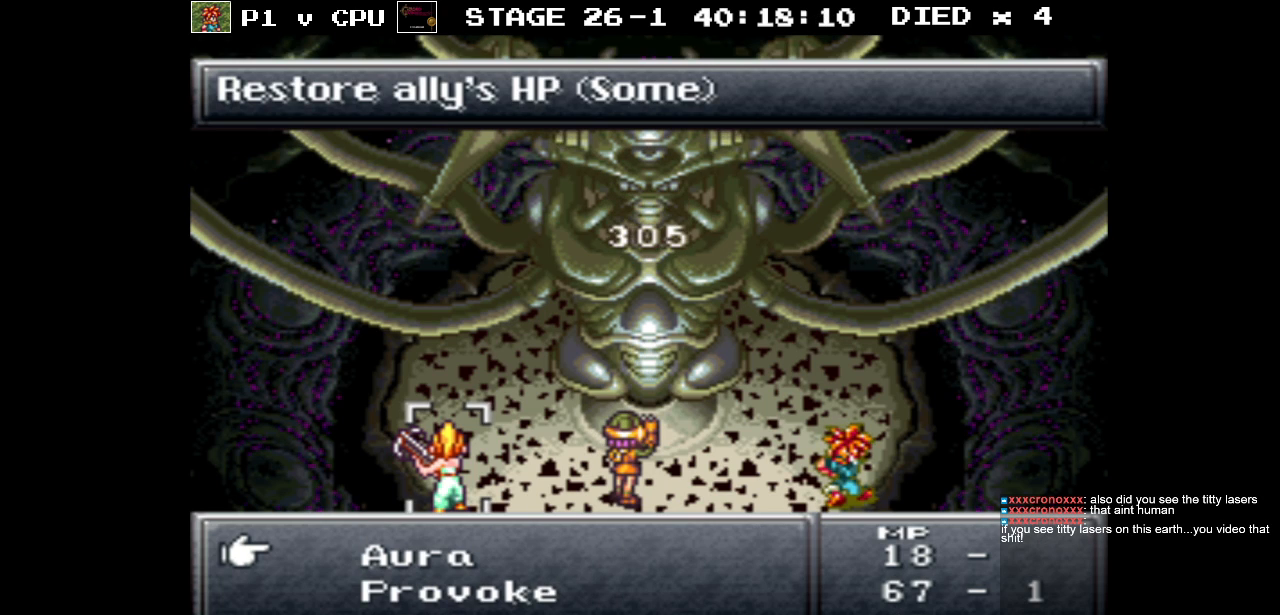
{"buttons": [], "events": []}